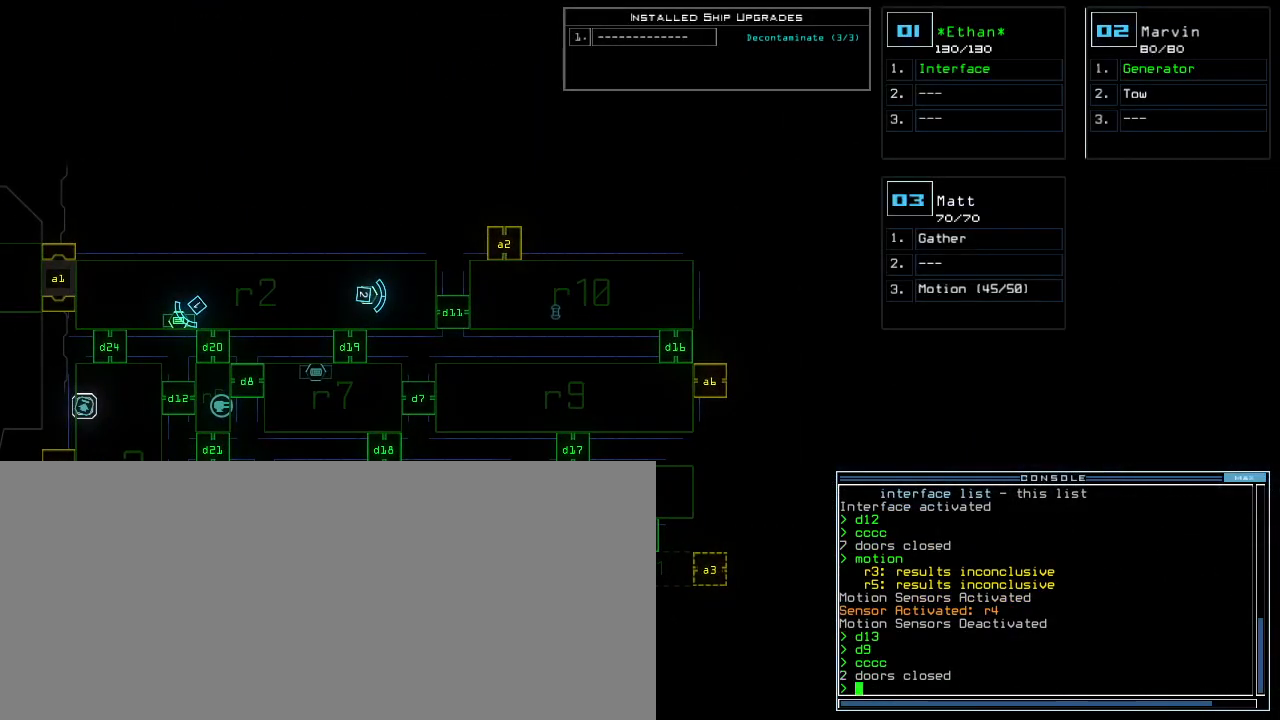
Gameplay with keyboard; each line is a JSON object with the keys held at the frame after it. "events" lists presses ("down") and releases ("up") of ".", "0", "1", "2", "3", "4", "5", "6", "7", "8", "9", "a", "b", "backspace", "c", "caps_lock", "comma", "ctrl_l", "ctrl_r", "d", "down", "e", "equals", "escape", "f", "f5", "g", "h", "i", "j", "k", "l", "left", "m", "minus", "n", "o", "p", "q", "quote", "r", "return", "right", "s", "semicolon", "shift_l", "shift_r", "space", "t", "tab", "tilde", "u", "up", "v", "w", "x", "y" and "z" between this image and that frame as [ms after this image, input, new state], when the widget could be followed in between. No other keys are recorded. Mouse input is not recorded. Not read: other_keys.
{"keys": ["0"], "events": [[160, "d", "down"], [220, "d", "up"], [380, "1", "down"], [460, "0", "down"], [460, "1", "up"]]}
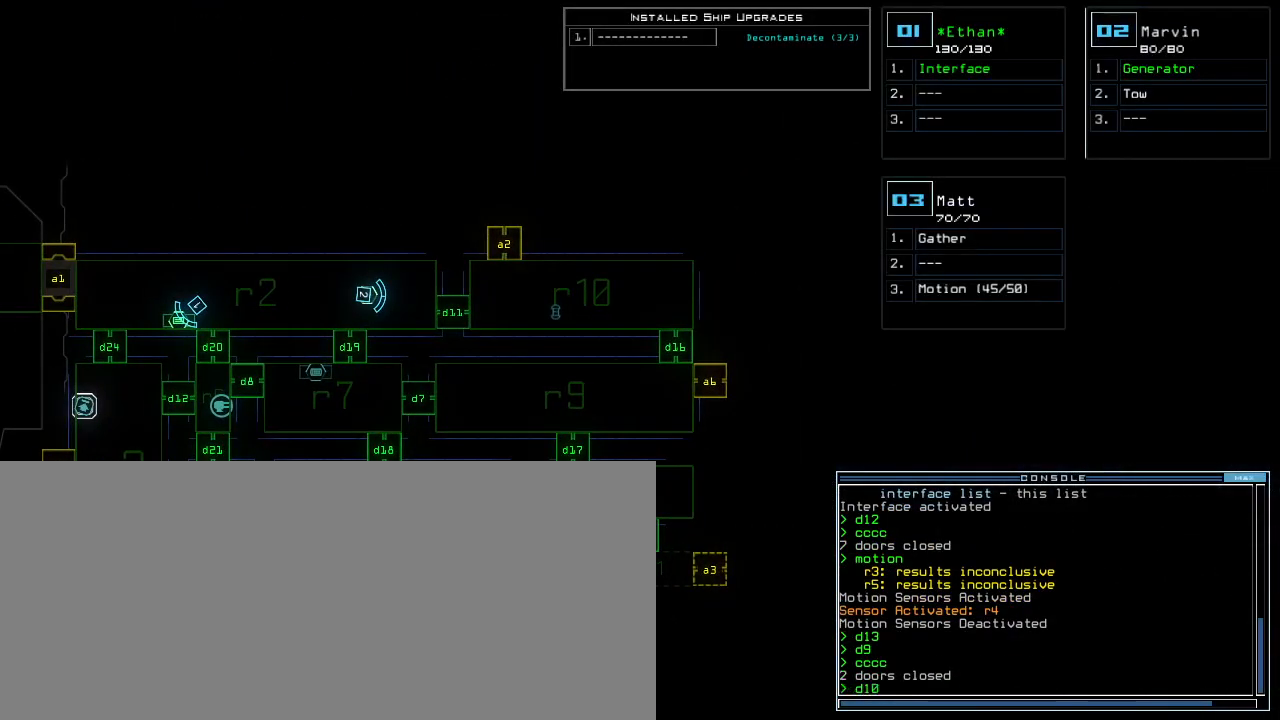
{"keys": [], "events": [[20, "0", "up"], [80, "return", "down"], [140, "return", "up"]]}
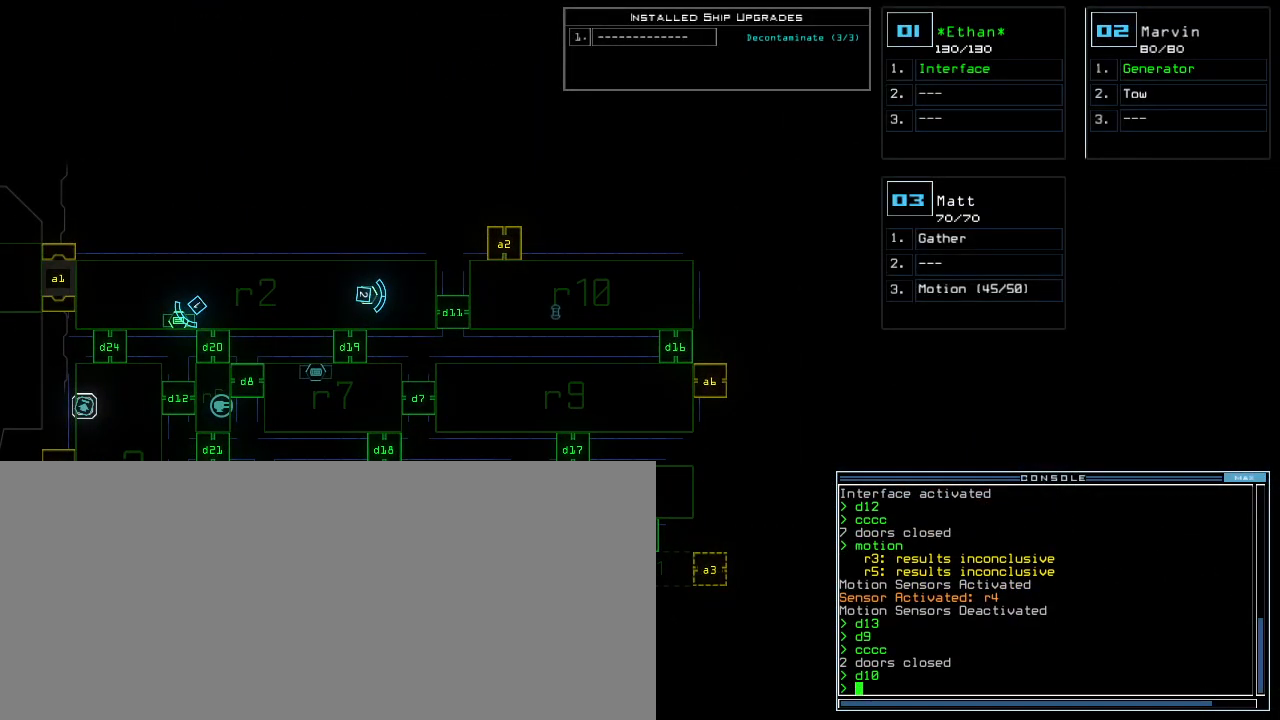
{"keys": [], "events": []}
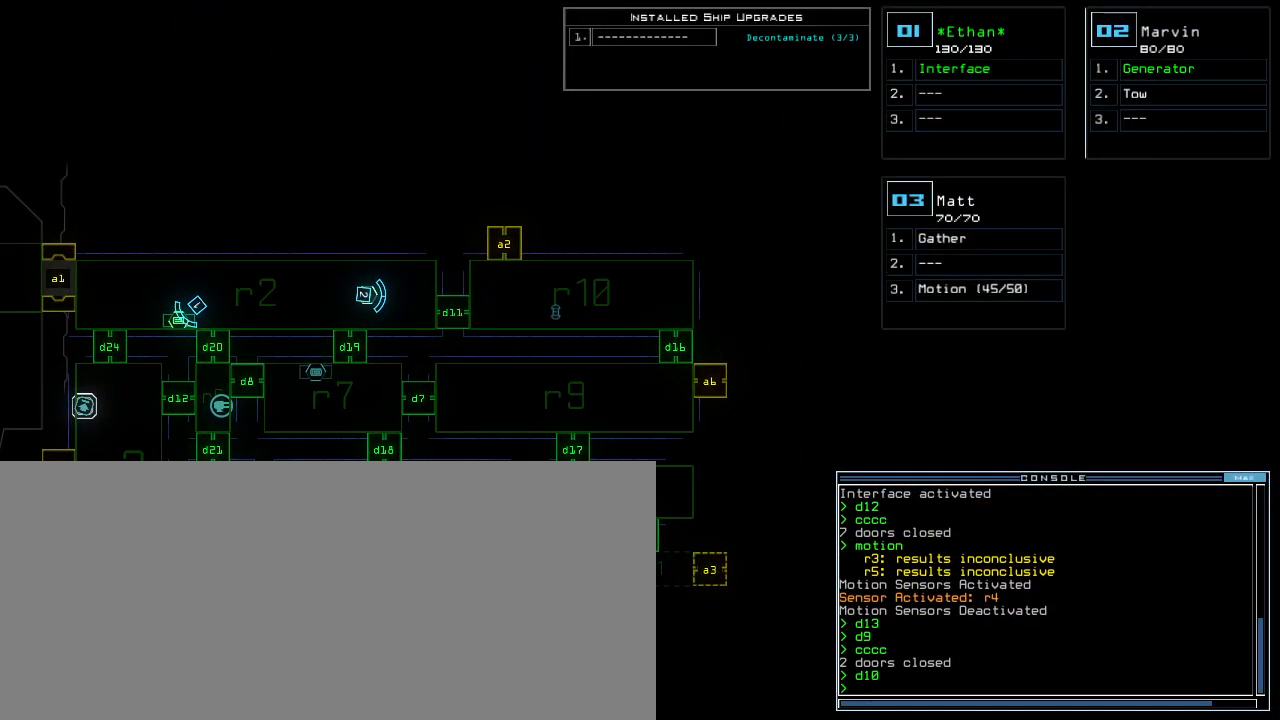
{"keys": [], "events": []}
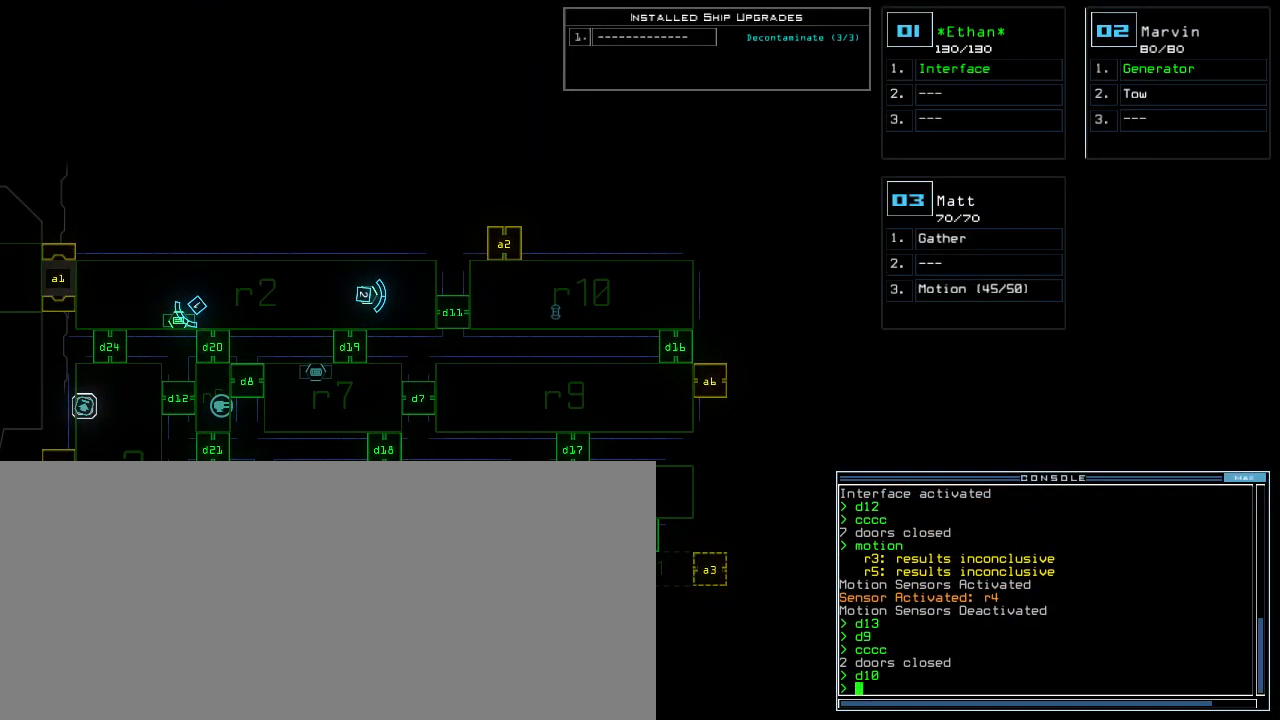
{"keys": [], "events": []}
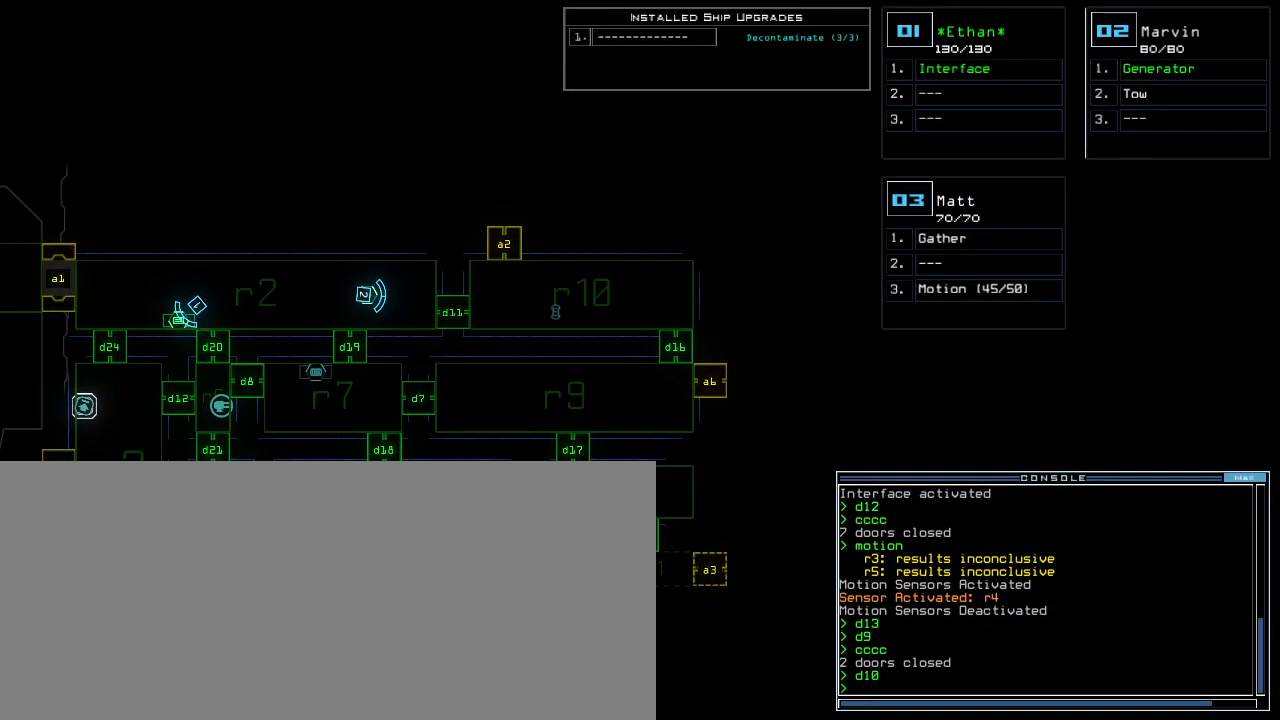
{"keys": [], "events": [[240, "d", "down"], [320, "d", "up"], [320, "f", "down"], [400, "f", "up"]]}
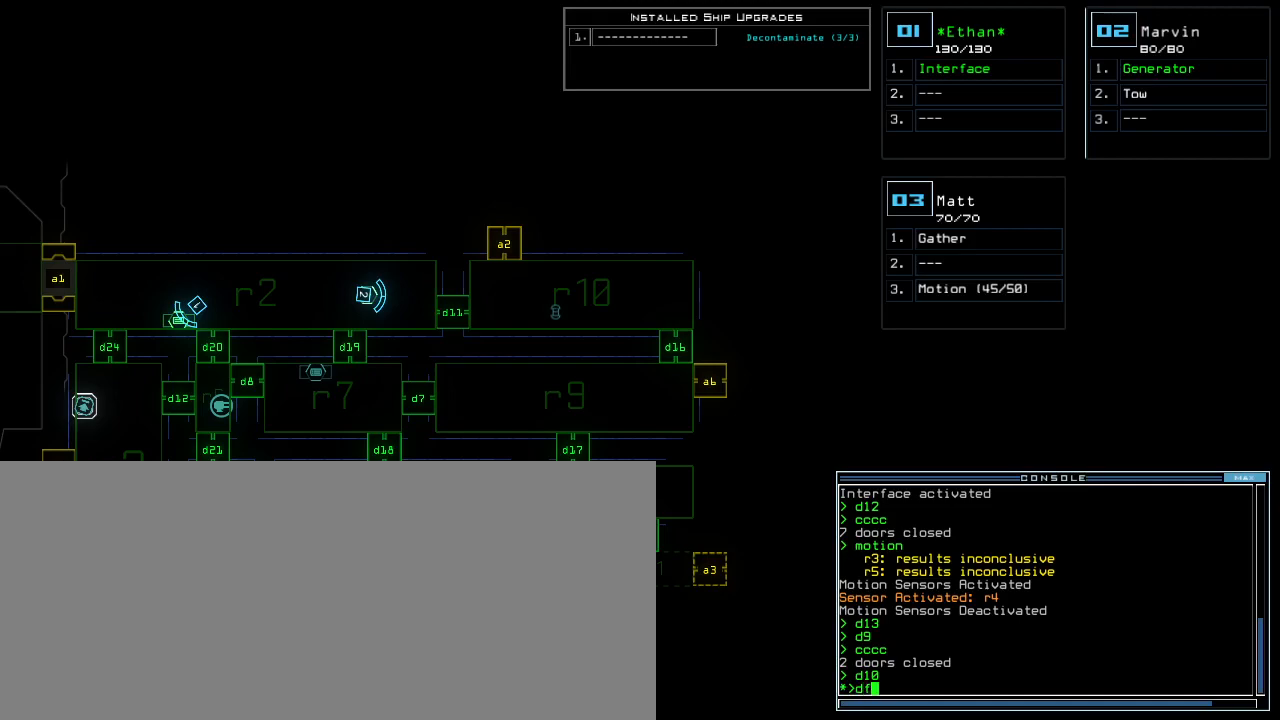
{"keys": [], "events": []}
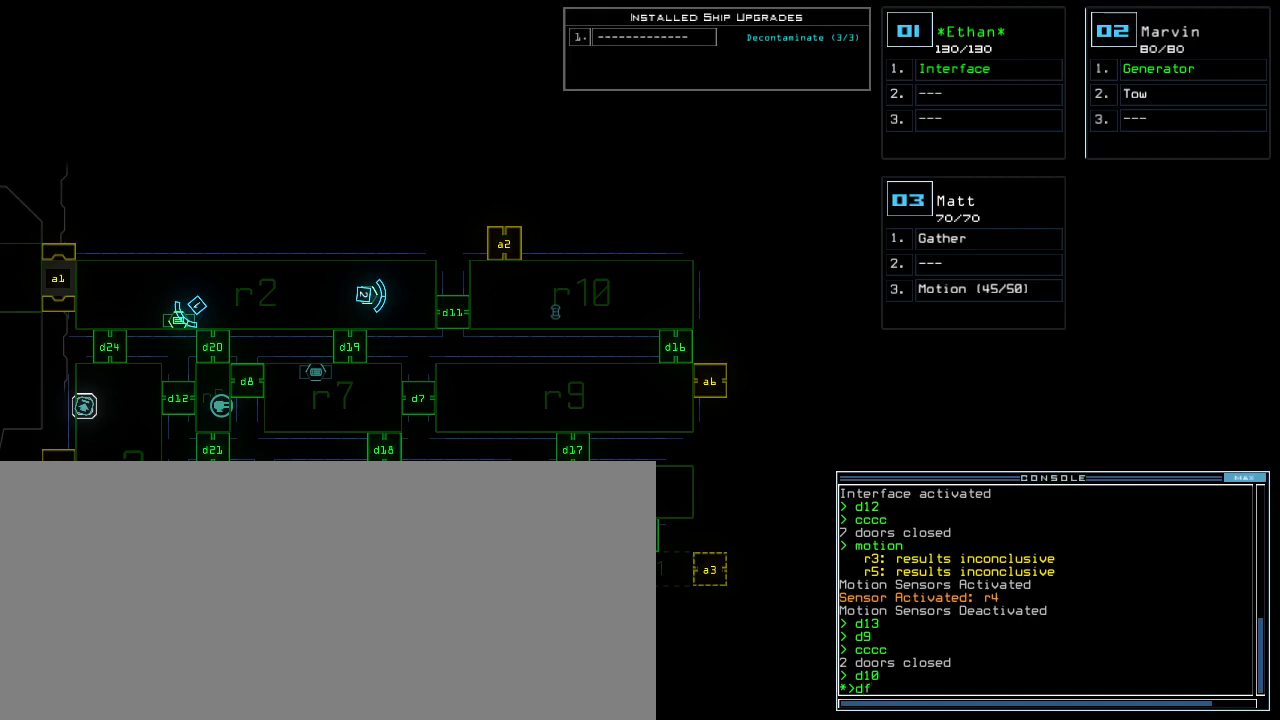
{"keys": [], "events": []}
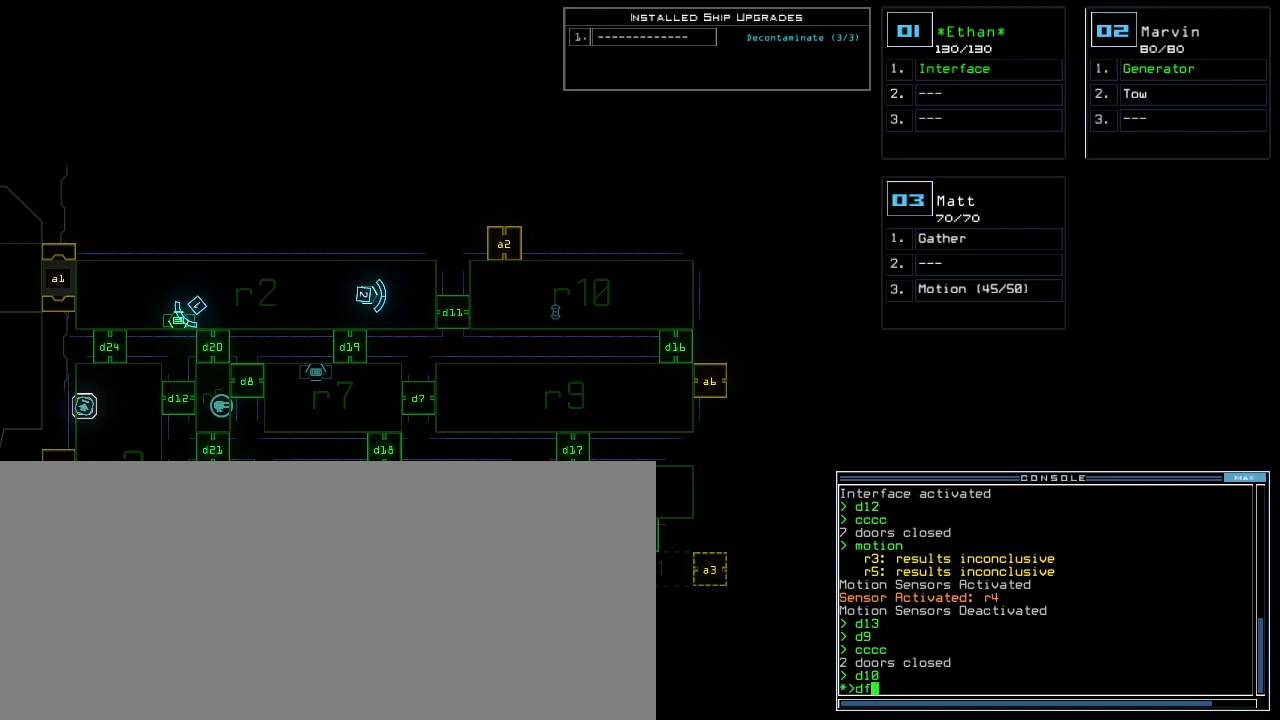
{"keys": [], "events": []}
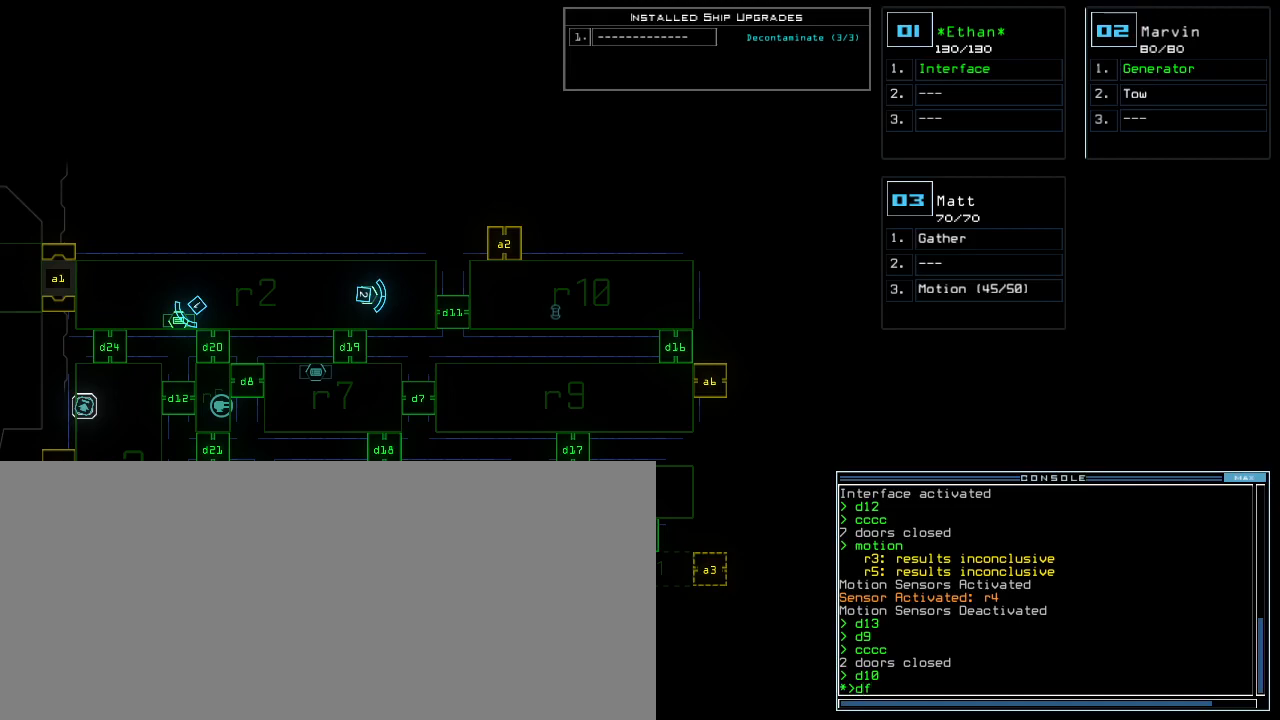
{"keys": [], "events": []}
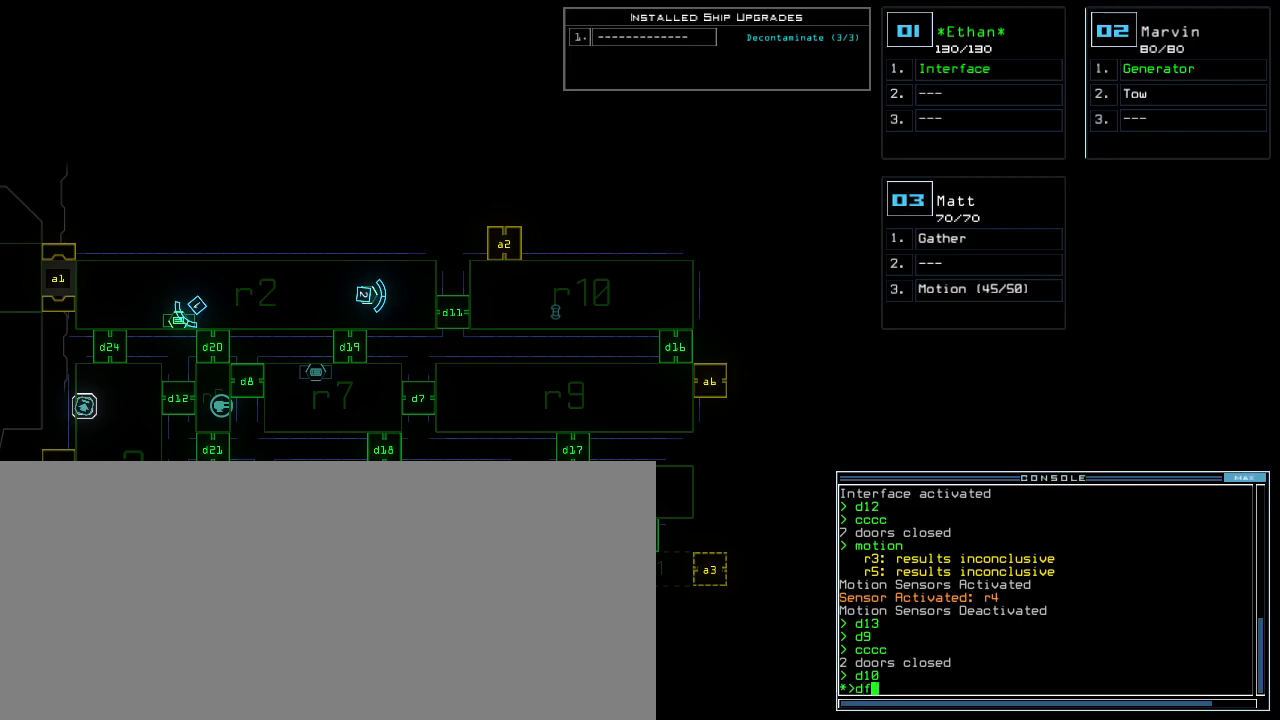
{"keys": [], "events": []}
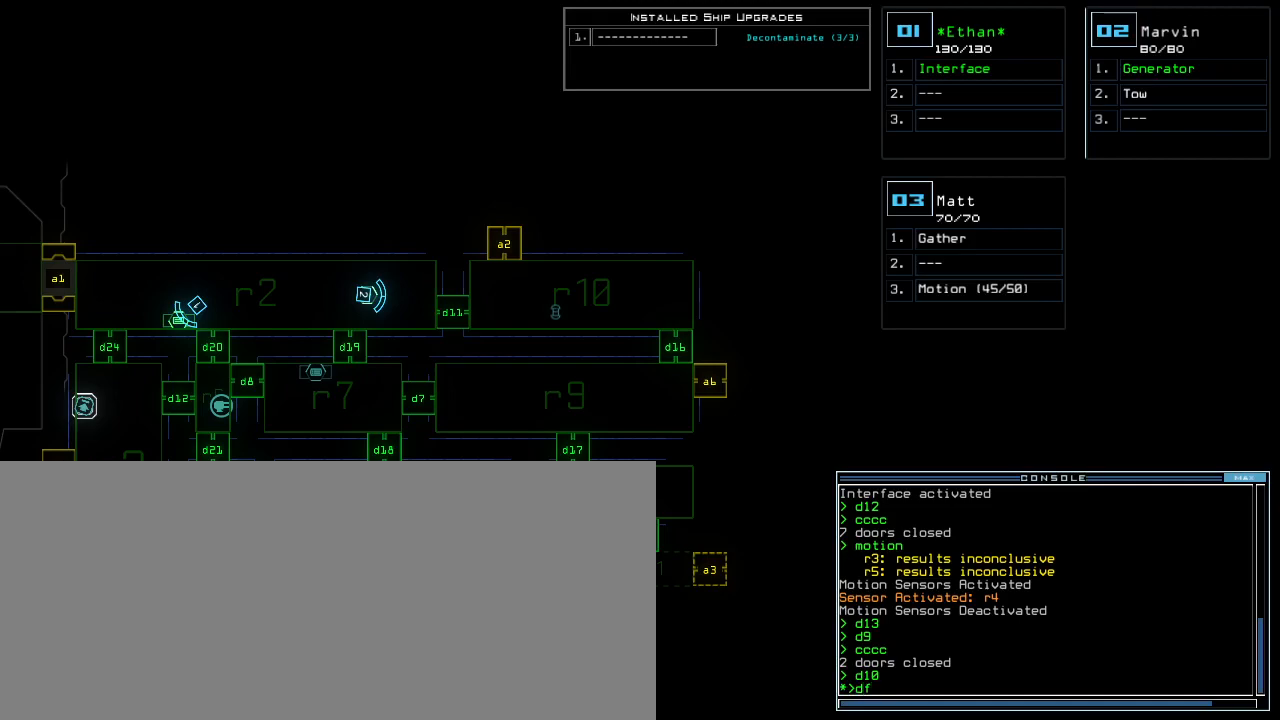
{"keys": [], "events": []}
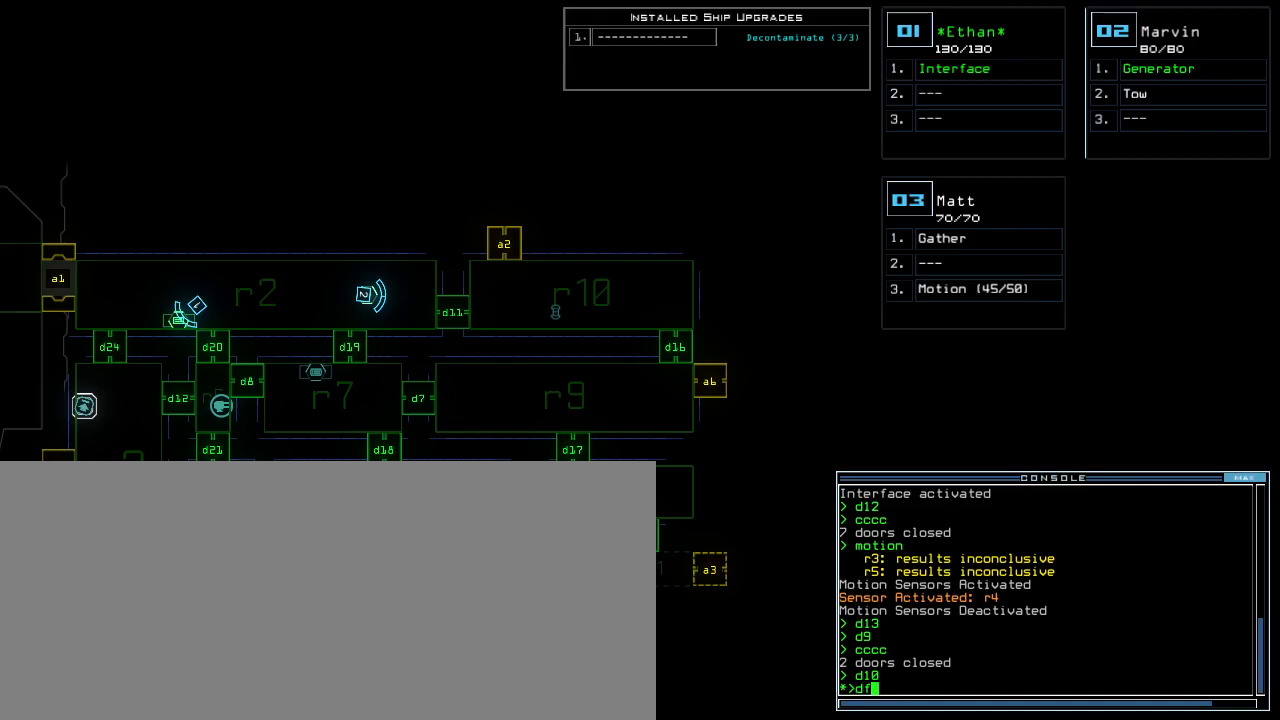
{"keys": [], "events": []}
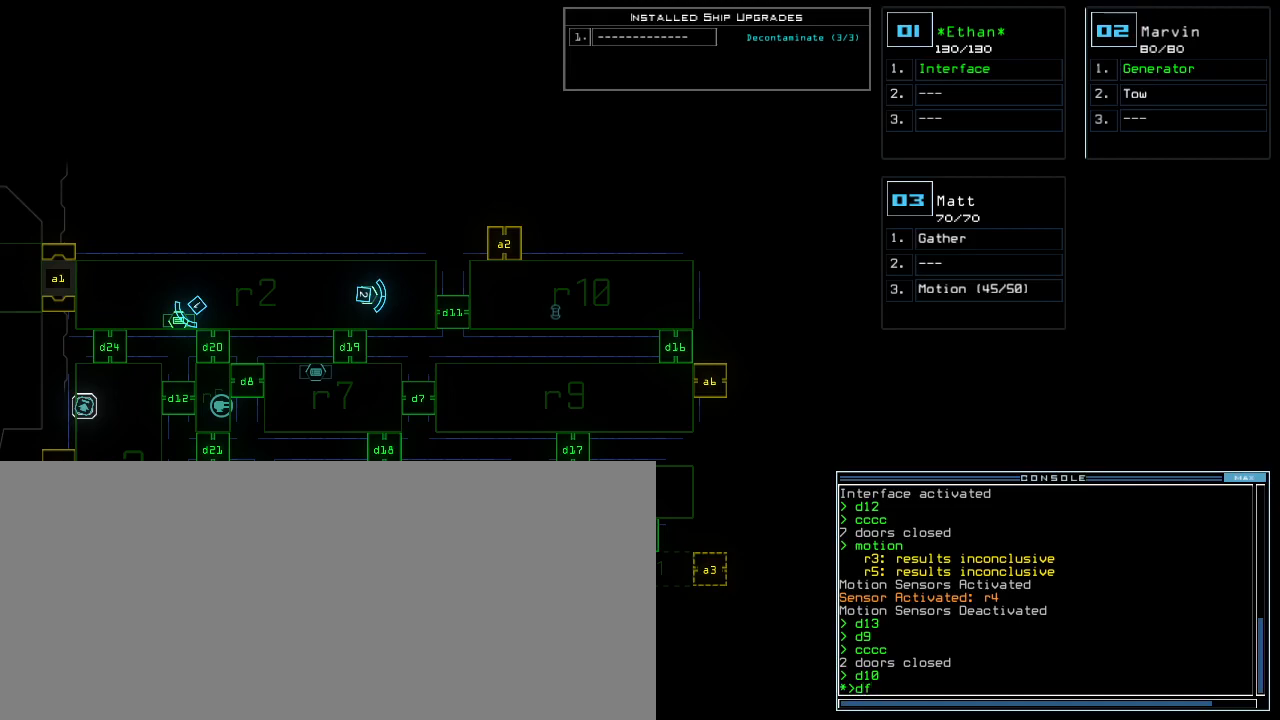
{"keys": ["m"], "events": [[300, "escape", "down"], [380, "escape", "up"], [480, "m", "down"]]}
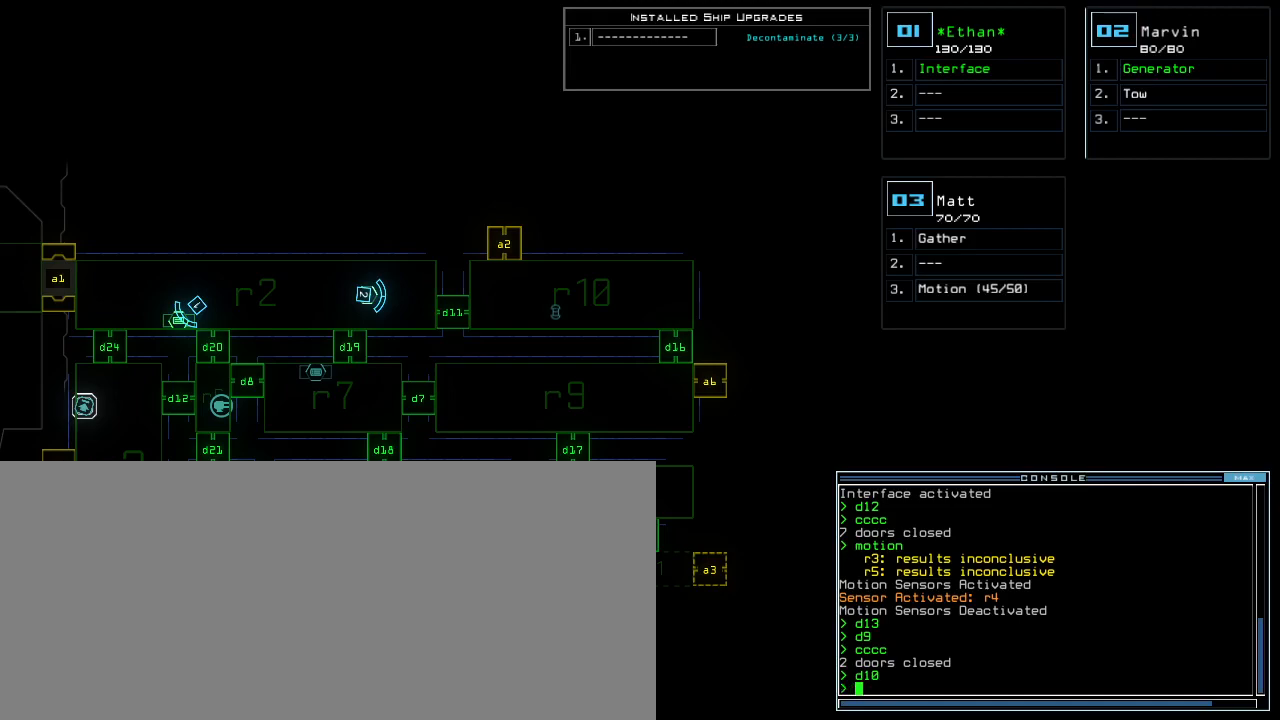
{"keys": [], "events": [[40, "o", "down"], [80, "m", "up"], [120, "o", "up"], [200, "return", "down"], [280, "return", "up"]]}
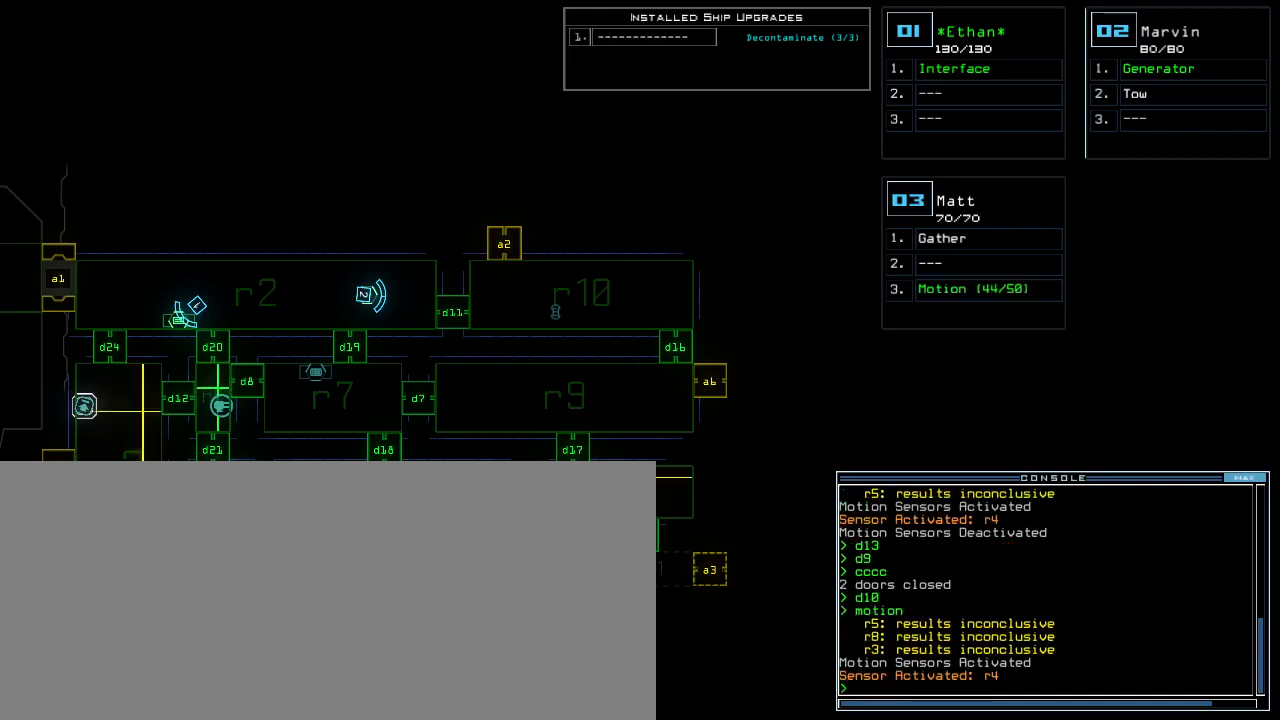
{"keys": [], "events": []}
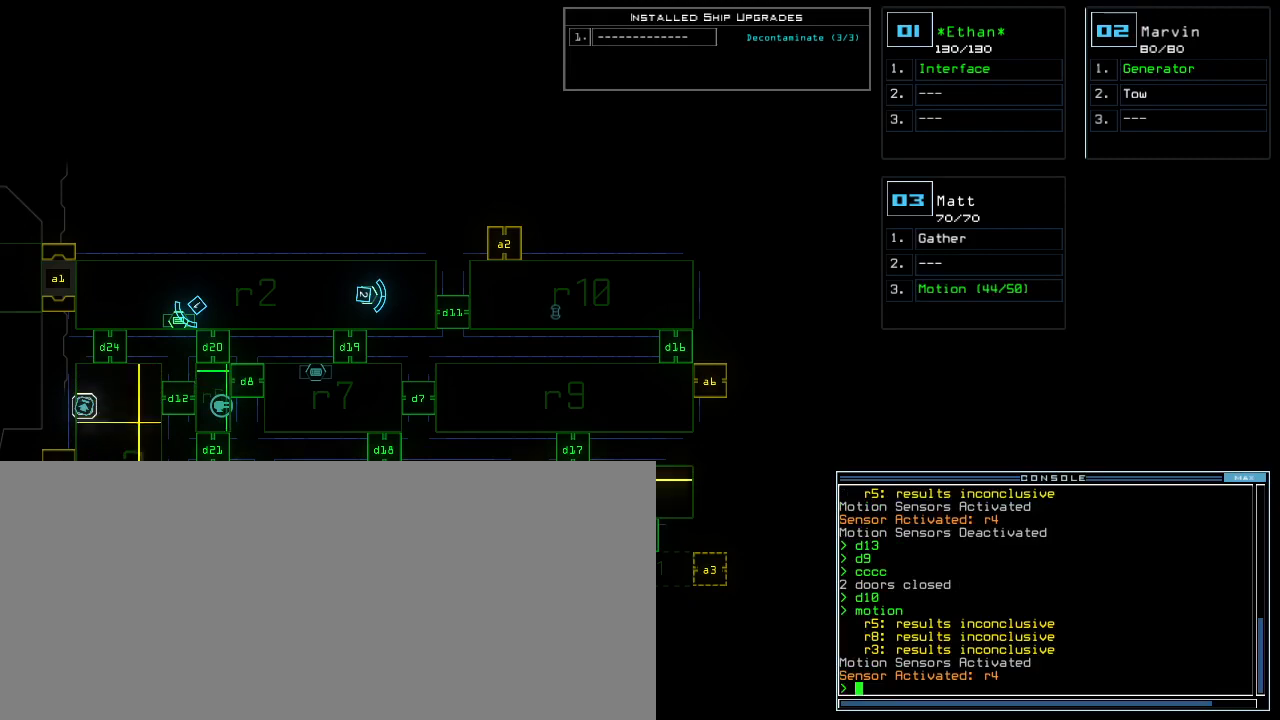
{"keys": [], "events": []}
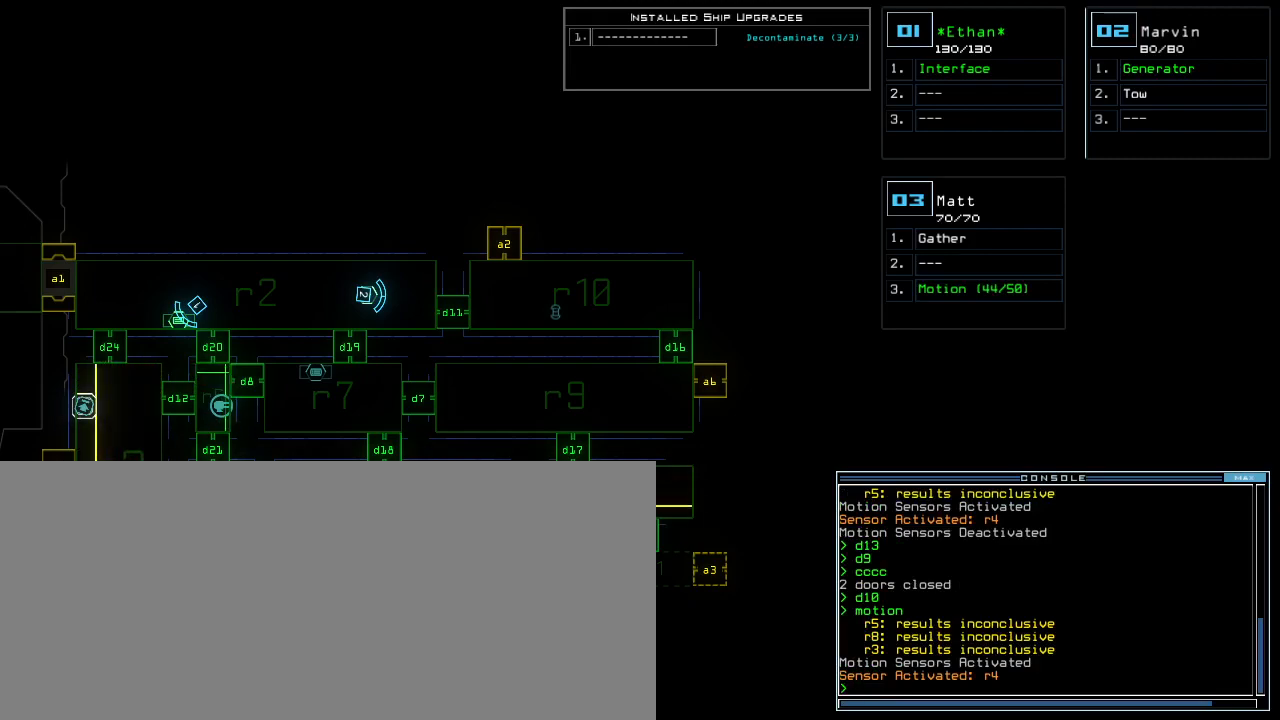
{"keys": [], "events": []}
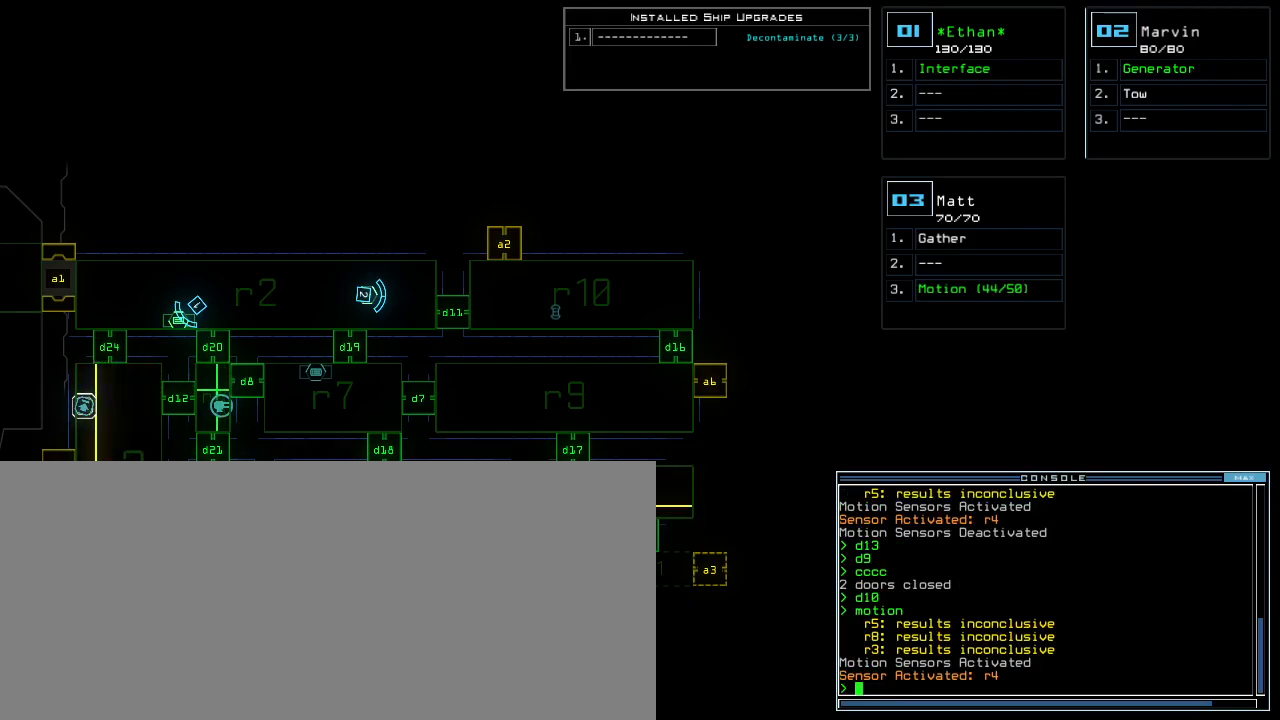
{"keys": [], "events": []}
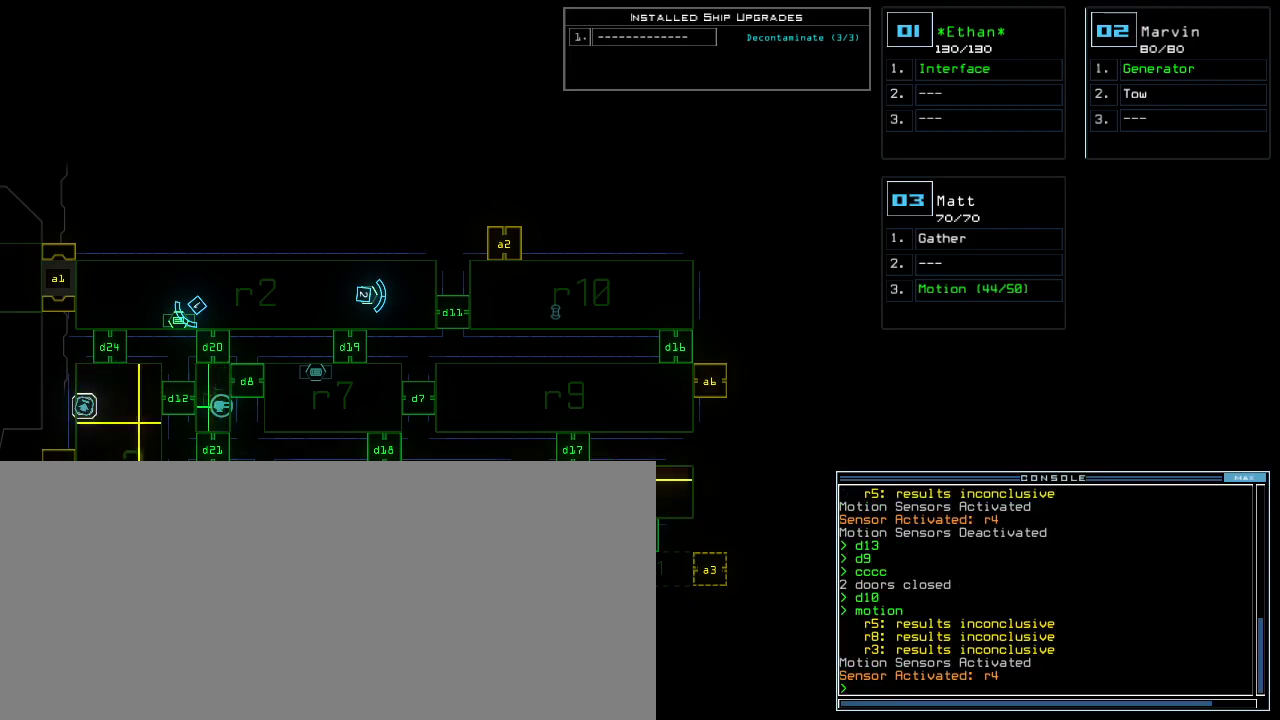
{"keys": [], "events": []}
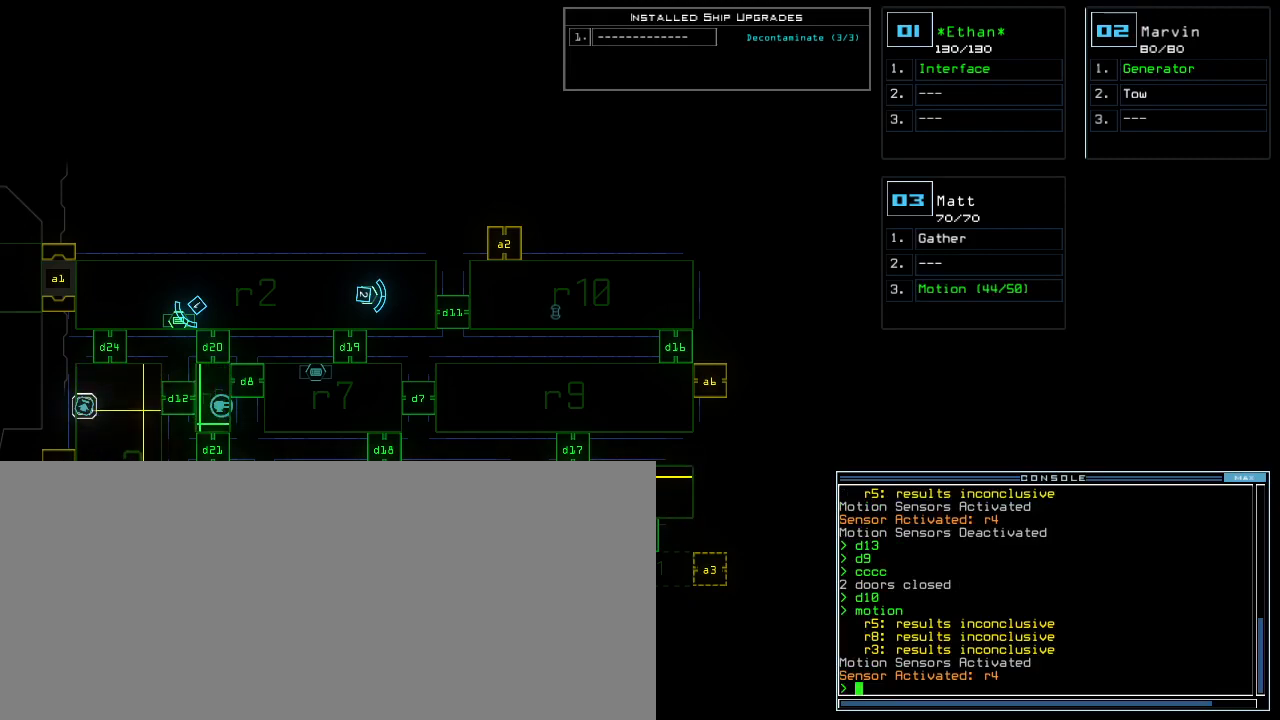
{"keys": [], "events": []}
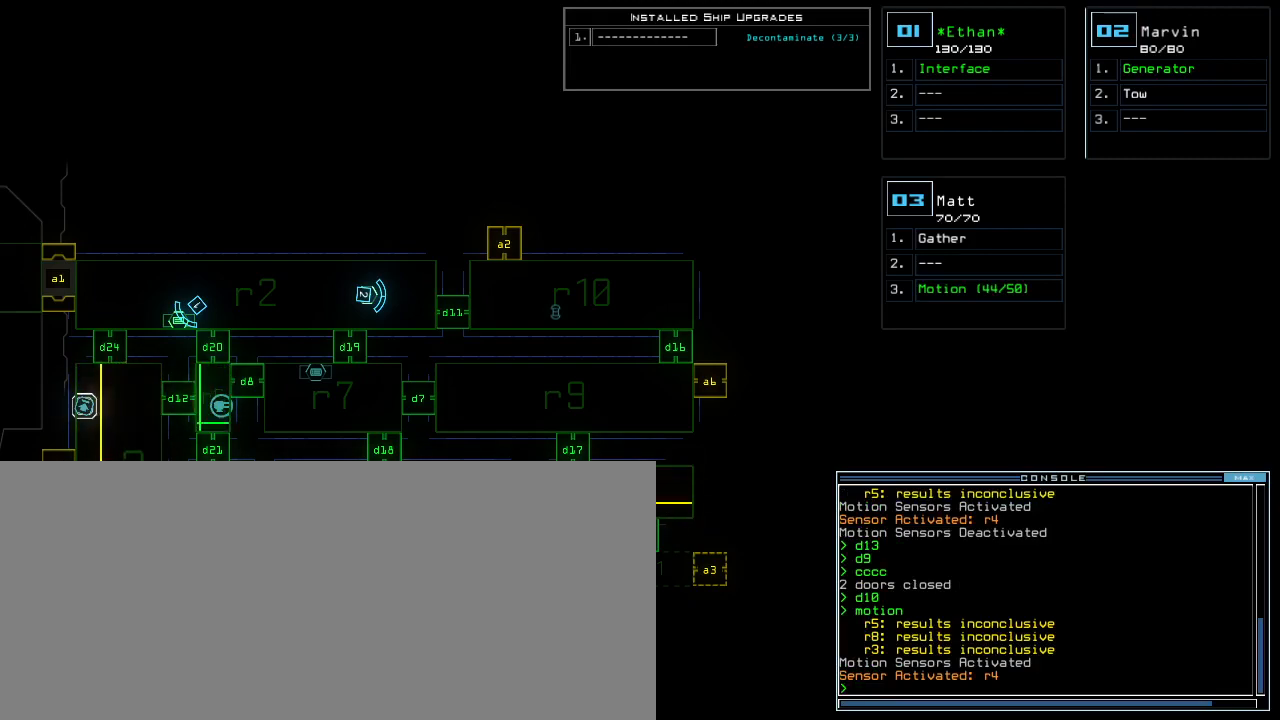
{"keys": [], "events": []}
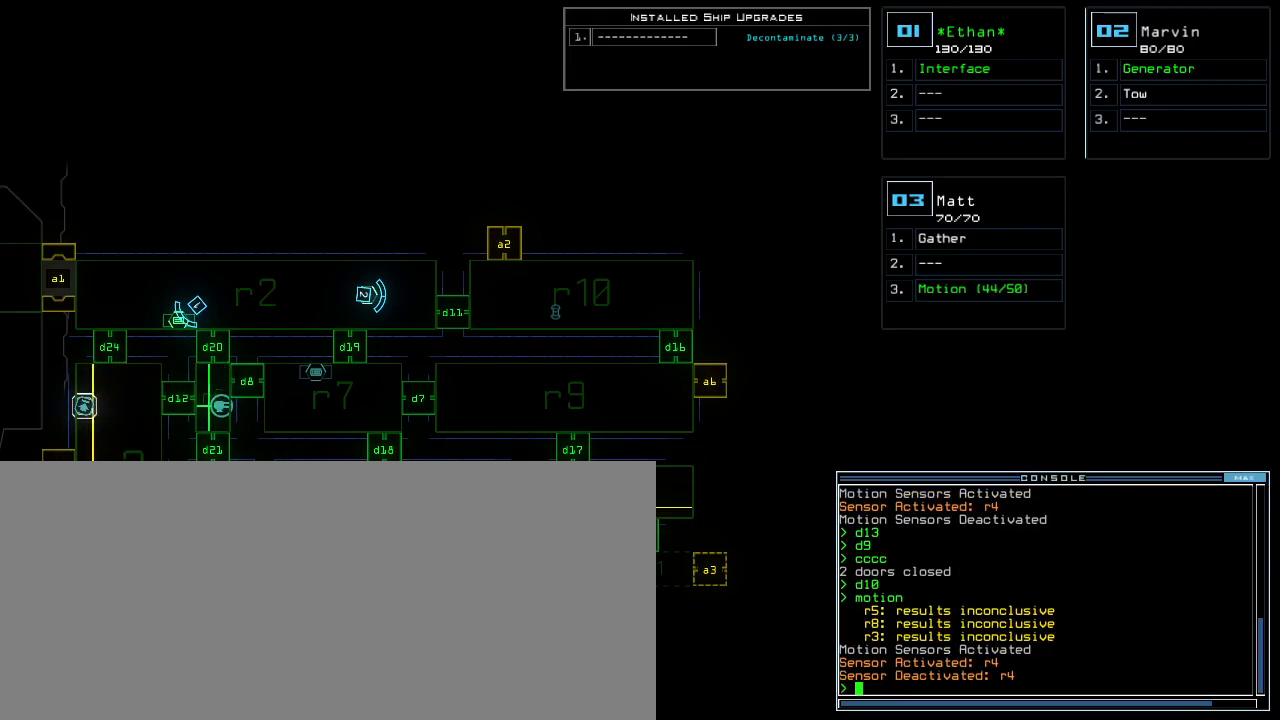
{"keys": ["0", "1"], "events": [[240, "d", "down"], [340, "d", "up"], [480, "1", "down"], [500, "0", "down"]]}